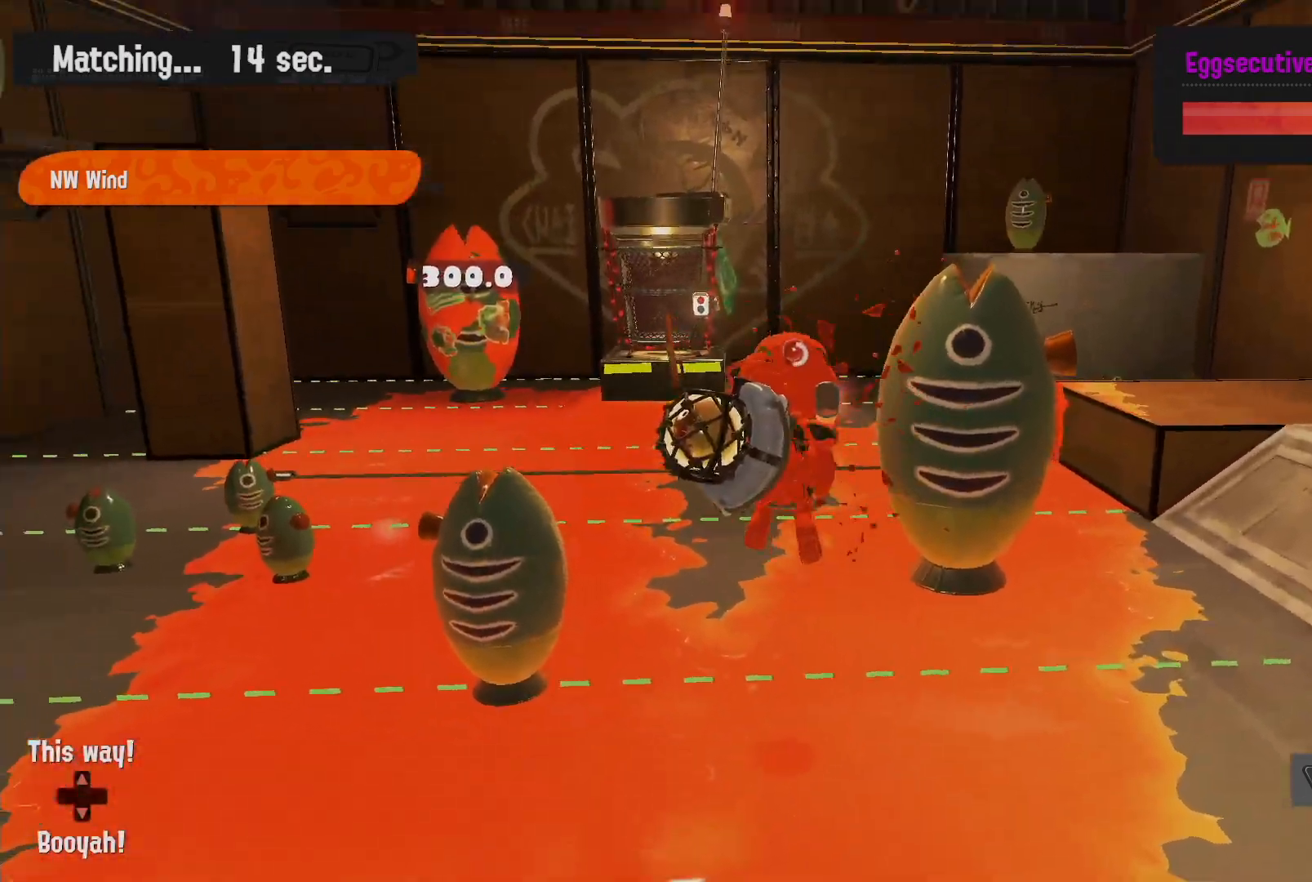
Gameplay with a controller (Nintendo layout); each line is a JSON object with the inputs held at the frame after it (dt_ms = milliseconds from this image to that frame). "events" lists button and stick changes between this image and that frame as [ms after this image, input, new state], when the widget could be followed in between. Not read: L3 R3 START.
{"dt_ms": 500, "buttons": ["R2"], "left_stick": "right", "right_stick": "center"}
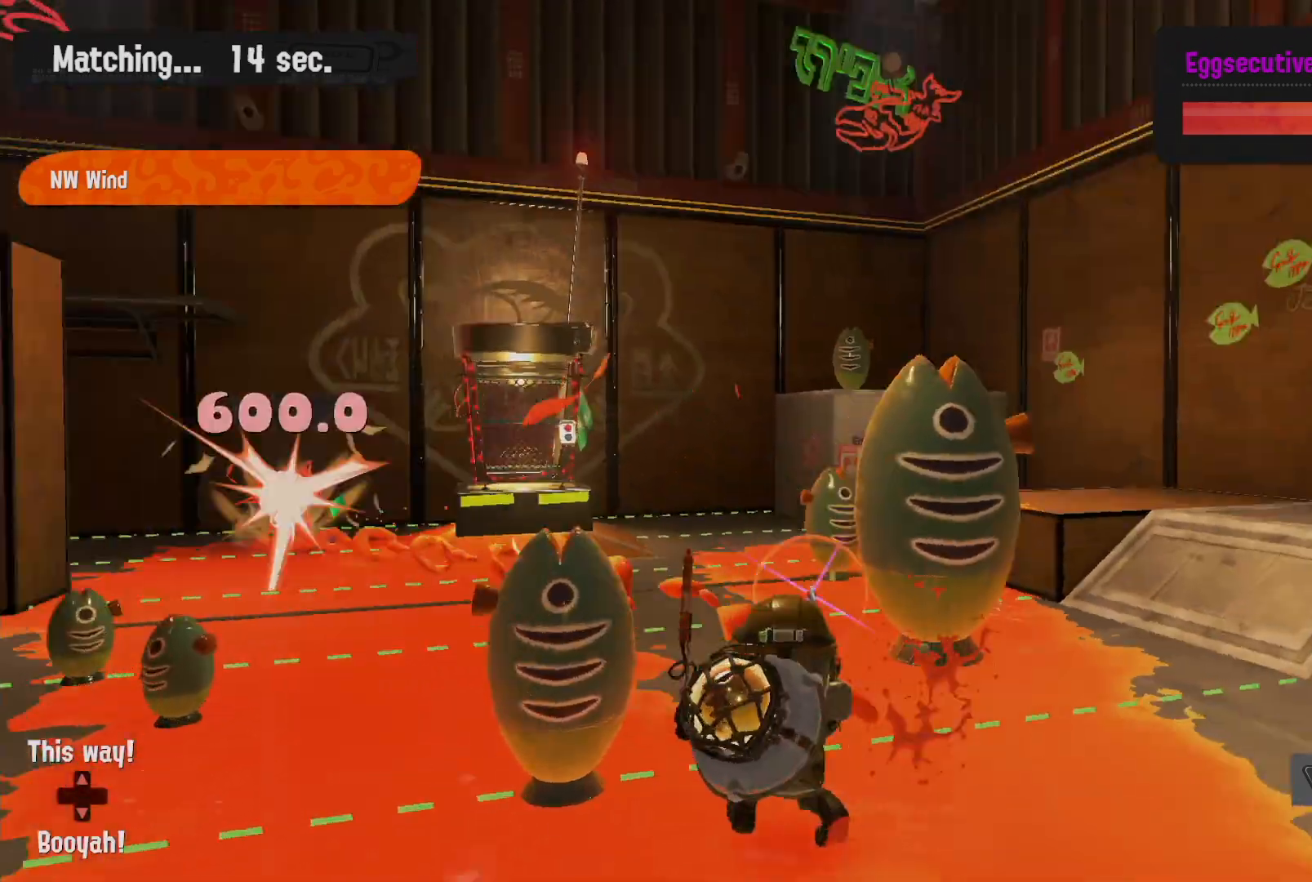
{"dt_ms": 1000, "buttons": ["R2"], "left_stick": "up-right", "right_stick": "center"}
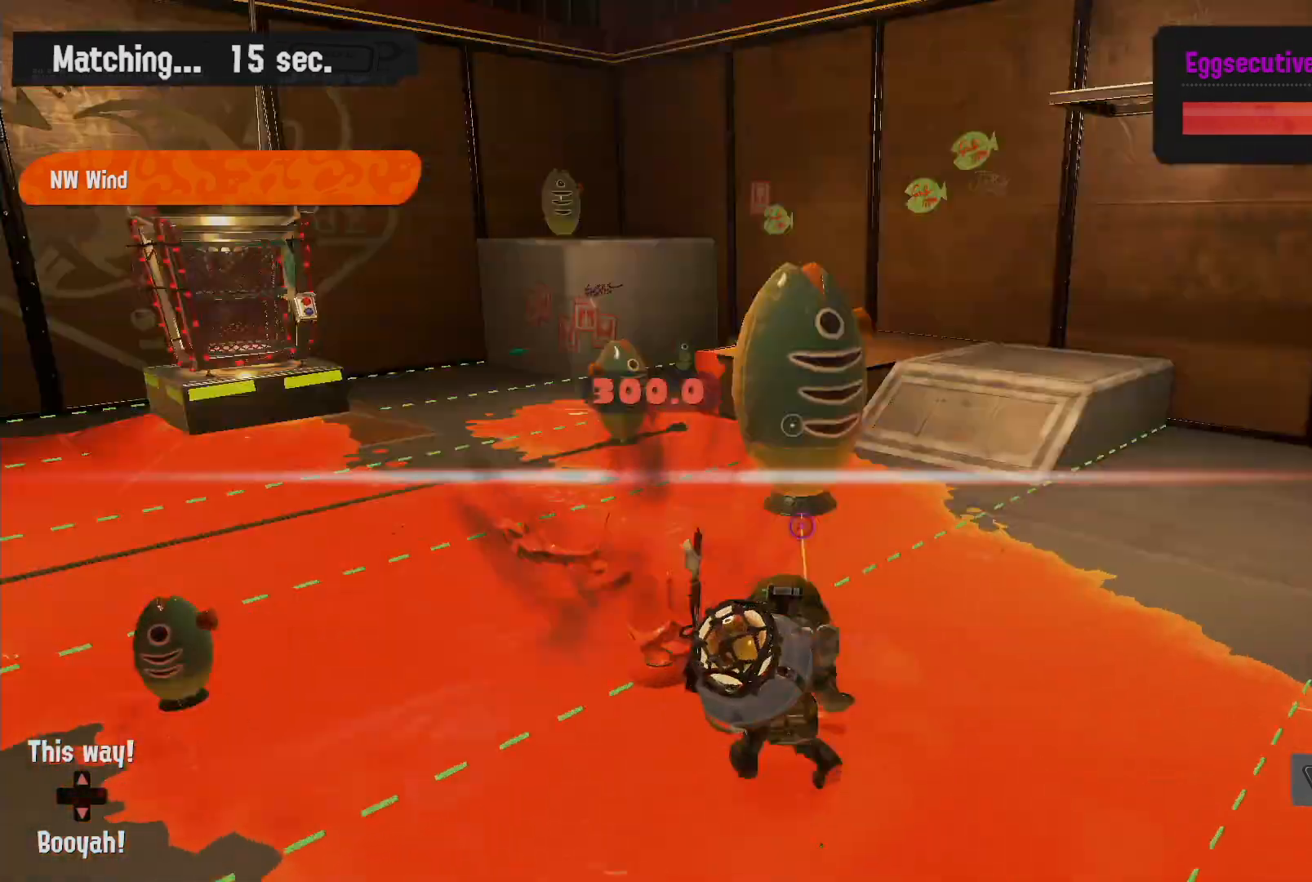
{"dt_ms": 500, "buttons": ["B", "R2"], "left_stick": "right", "right_stick": "center", "events": [[217, "B", "down"], [333, "left_stick", "right"]]}
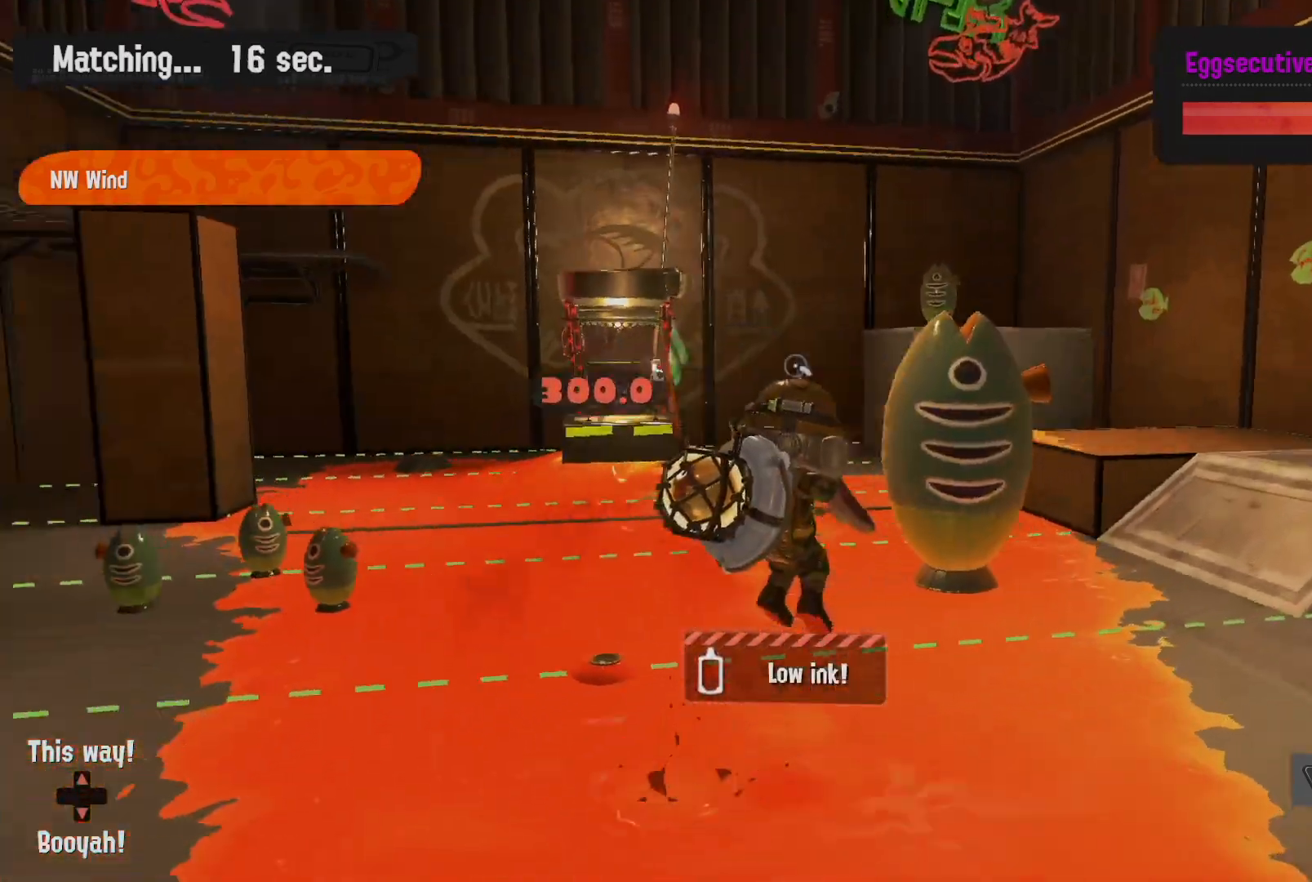
{"dt_ms": 500, "buttons": ["R2"], "left_stick": "down", "right_stick": "center"}
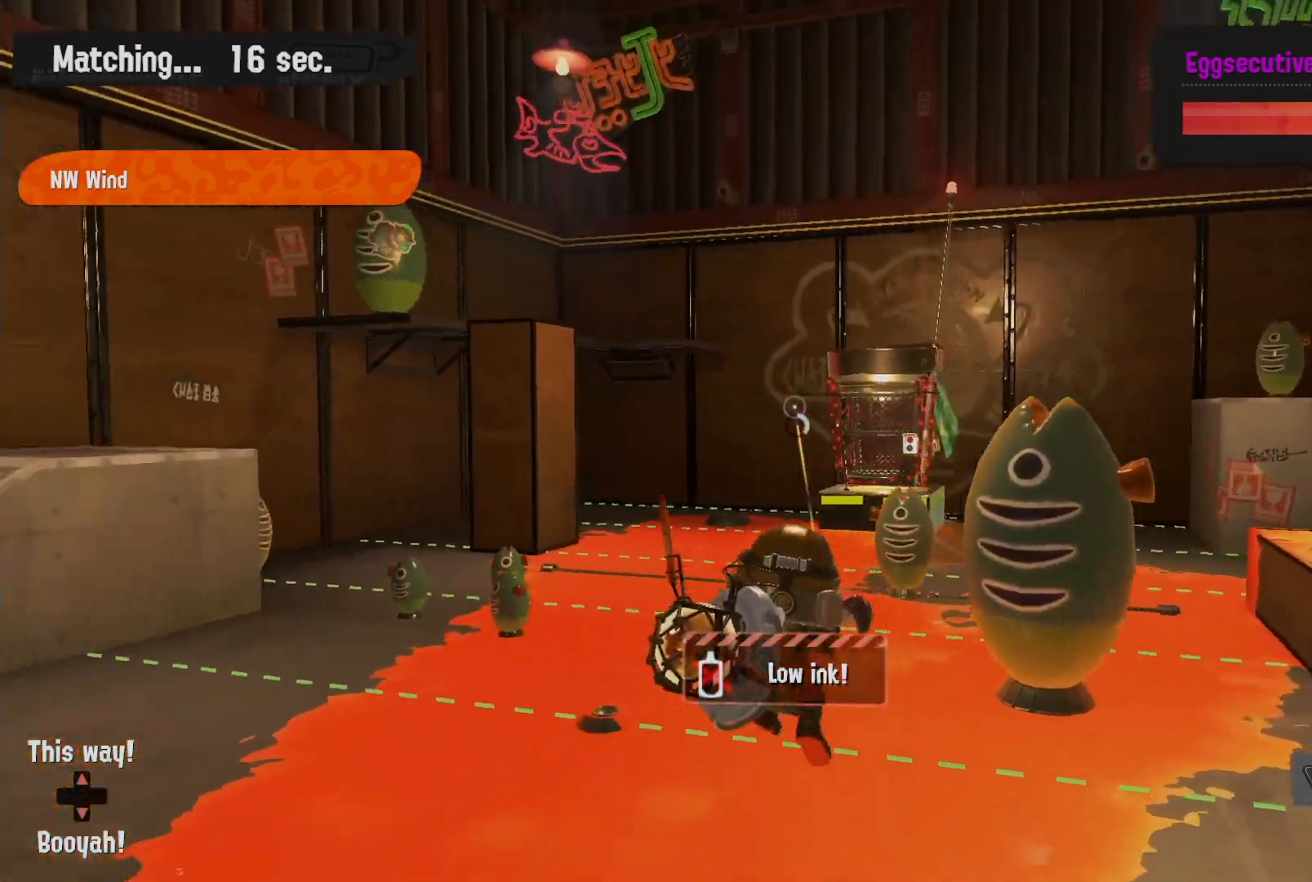
{"dt_ms": 1000, "buttons": ["R2"], "left_stick": "right", "right_stick": "center"}
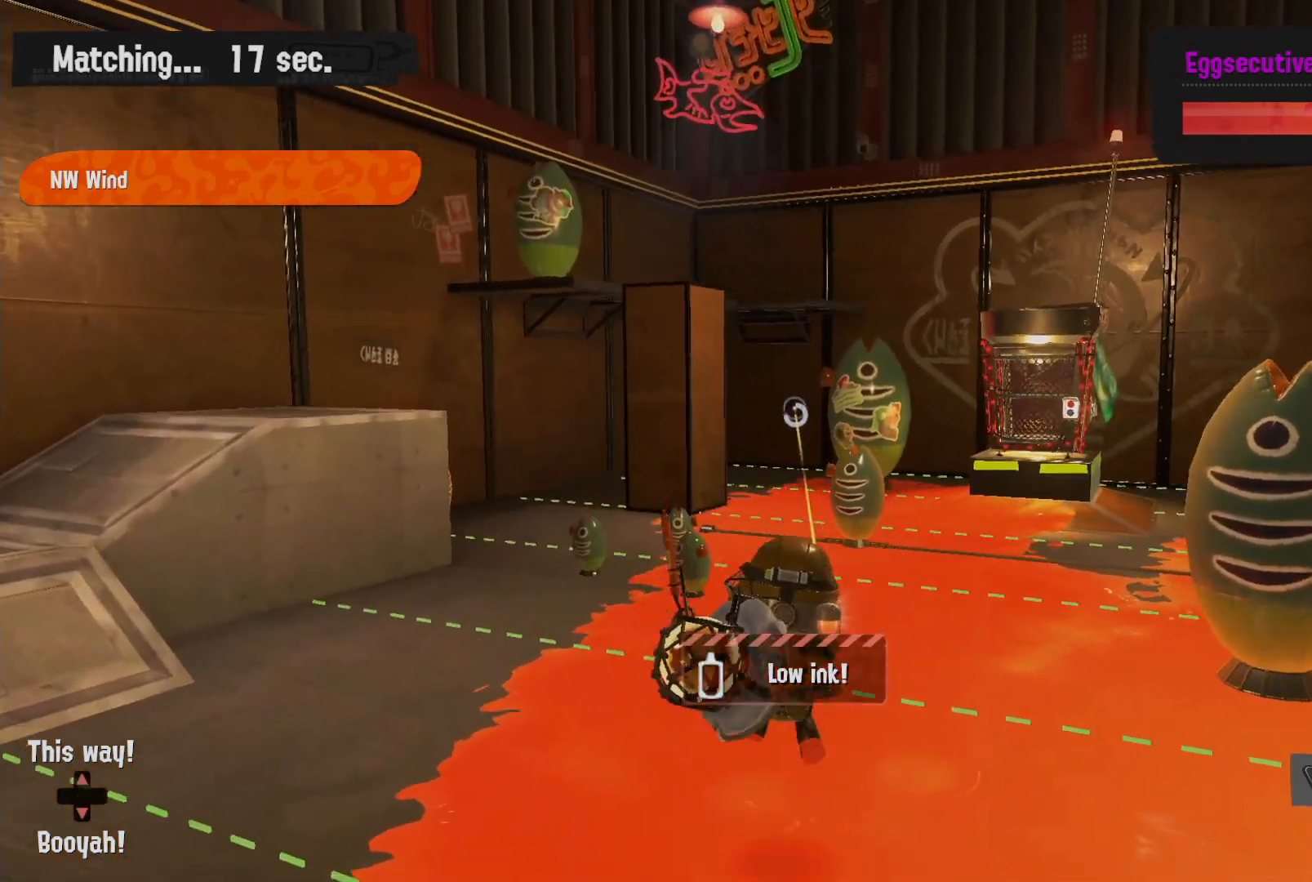
{"dt_ms": 500, "buttons": ["B", "R2"], "left_stick": "right", "right_stick": "center"}
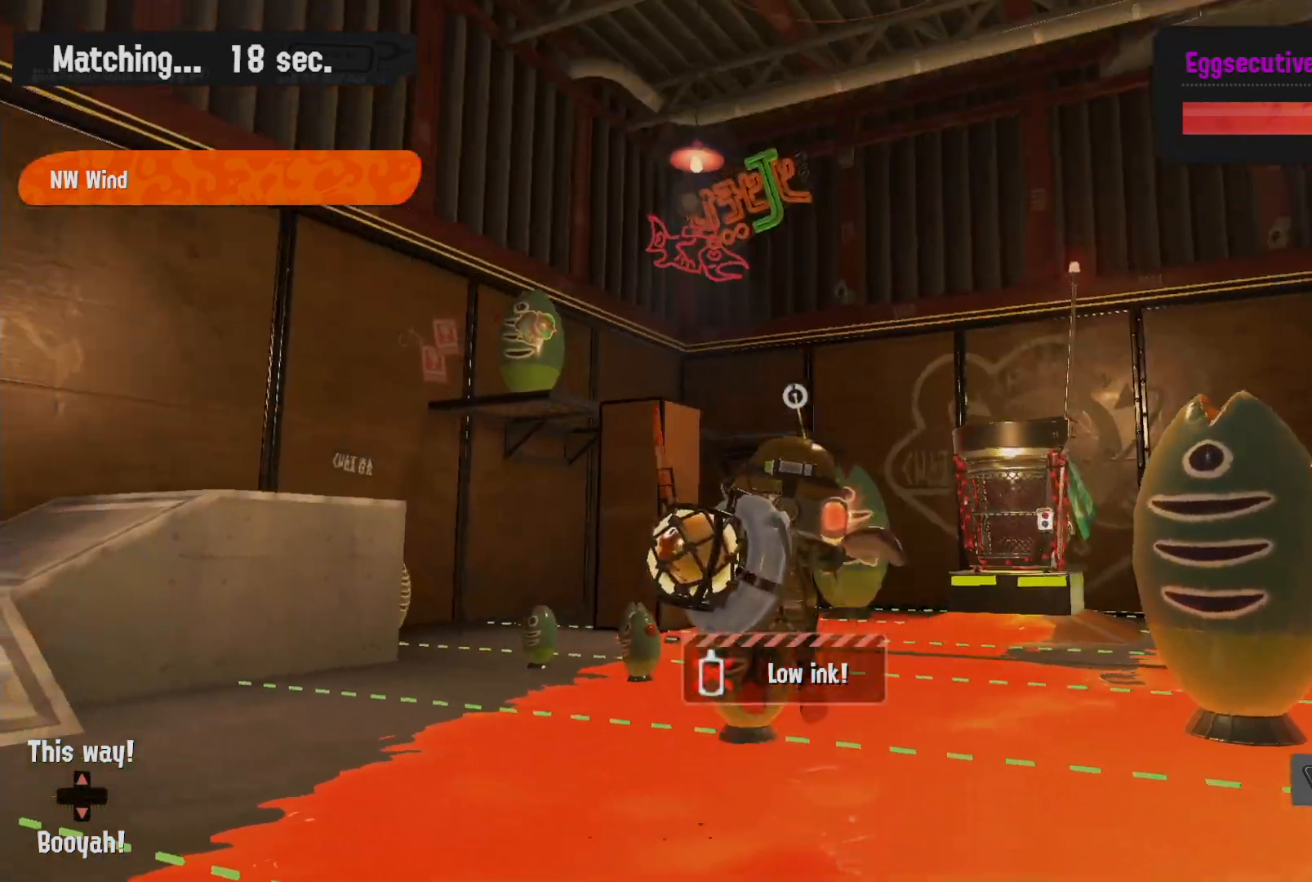
{"dt_ms": 500, "buttons": ["R2"], "left_stick": "up-left", "right_stick": "center", "events": [[167, "B", "up"], [317, "R2", "up"], [417, "R2", "down"], [483, "left_stick", "up-left"]]}
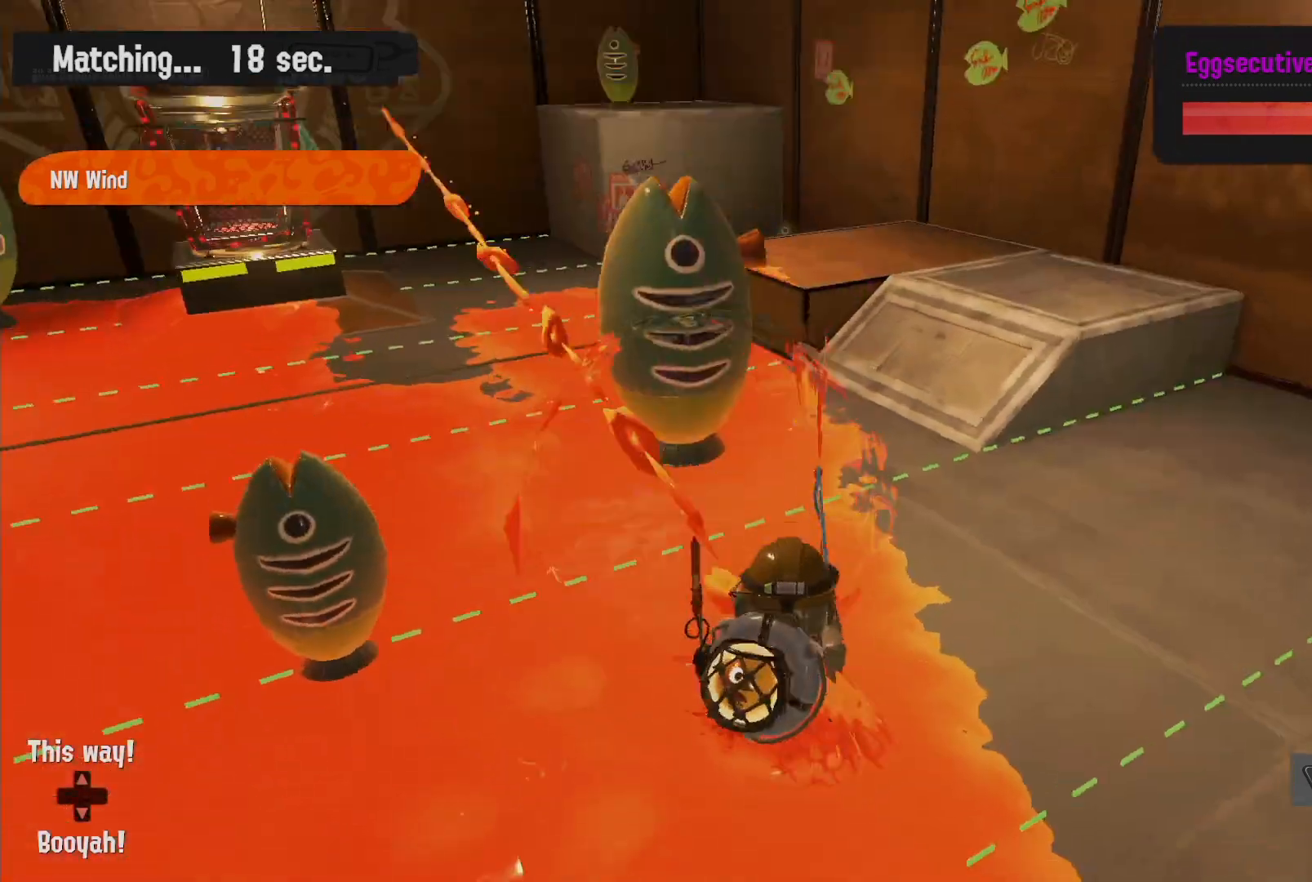
{"dt_ms": 500, "buttons": ["L2"], "left_stick": "left", "right_stick": "center", "events": [[17, "left_stick", "left"], [167, "left_stick", "up-left"], [267, "R2", "up"], [350, "L2", "down"], [433, "left_stick", "down-left"], [500, "left_stick", "left"]]}
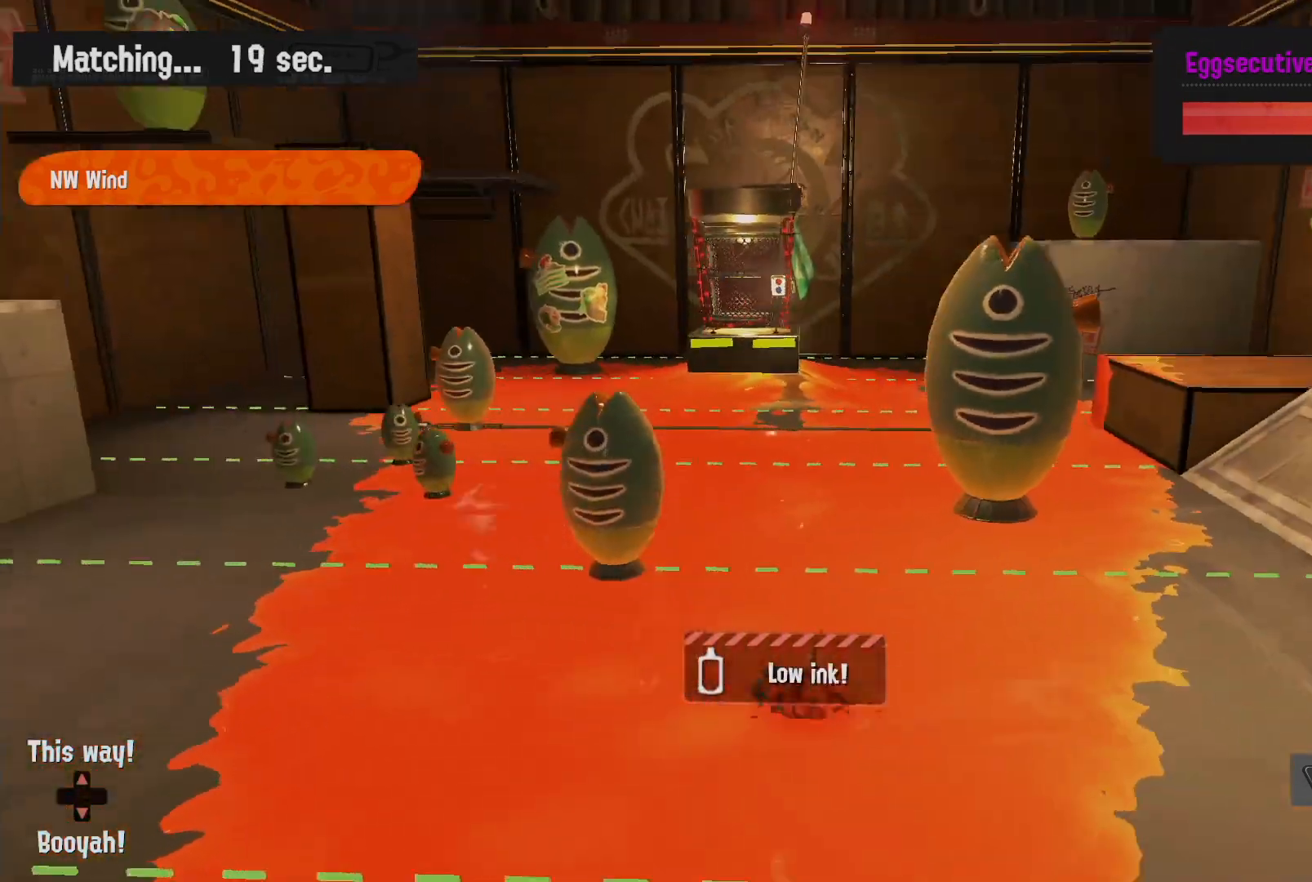
{"dt_ms": 1000, "buttons": [], "left_stick": "right", "right_stick": "center"}